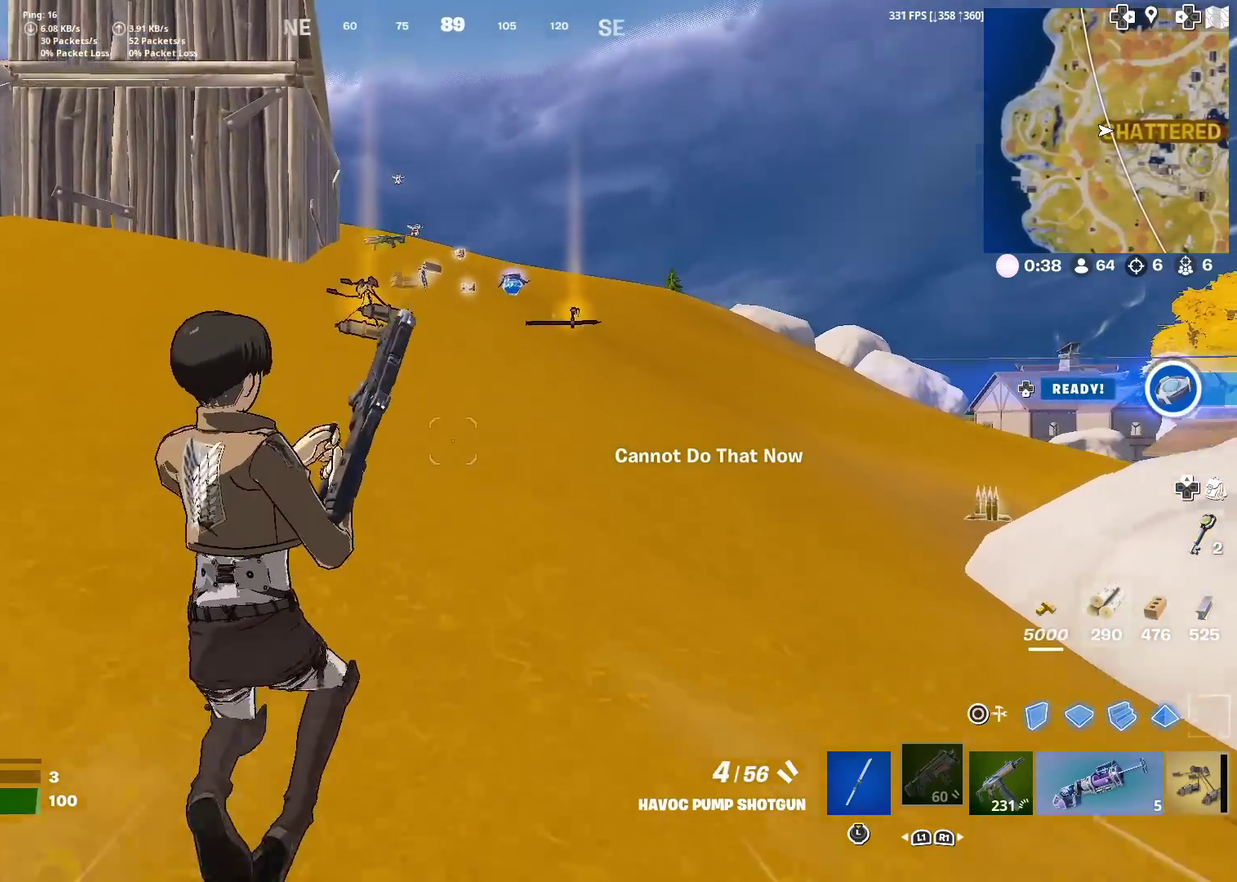
Gameplay with a controller (PlayStation layout); each line is a JSON object with the inputs held at the frame after it (dt_ms = milliseconds from this image to that frame). "events" lists button and stick changes between this image and that frame as [ms after this image, input, new state], when the widget could be followed in between. Not read: L1 L2 R1 TOUCHPAD.
{"dt_ms": 900, "buttons": [], "left_stick": "up", "right_stick": "center", "events": [[66, "CROSS", "up"], [116, "left_stick", "center"], [333, "right_stick", "right"], [417, "right_stick", "center"], [450, "left_stick", "up"], [817, "right_stick", "left"], [884, "right_stick", "center"]]}
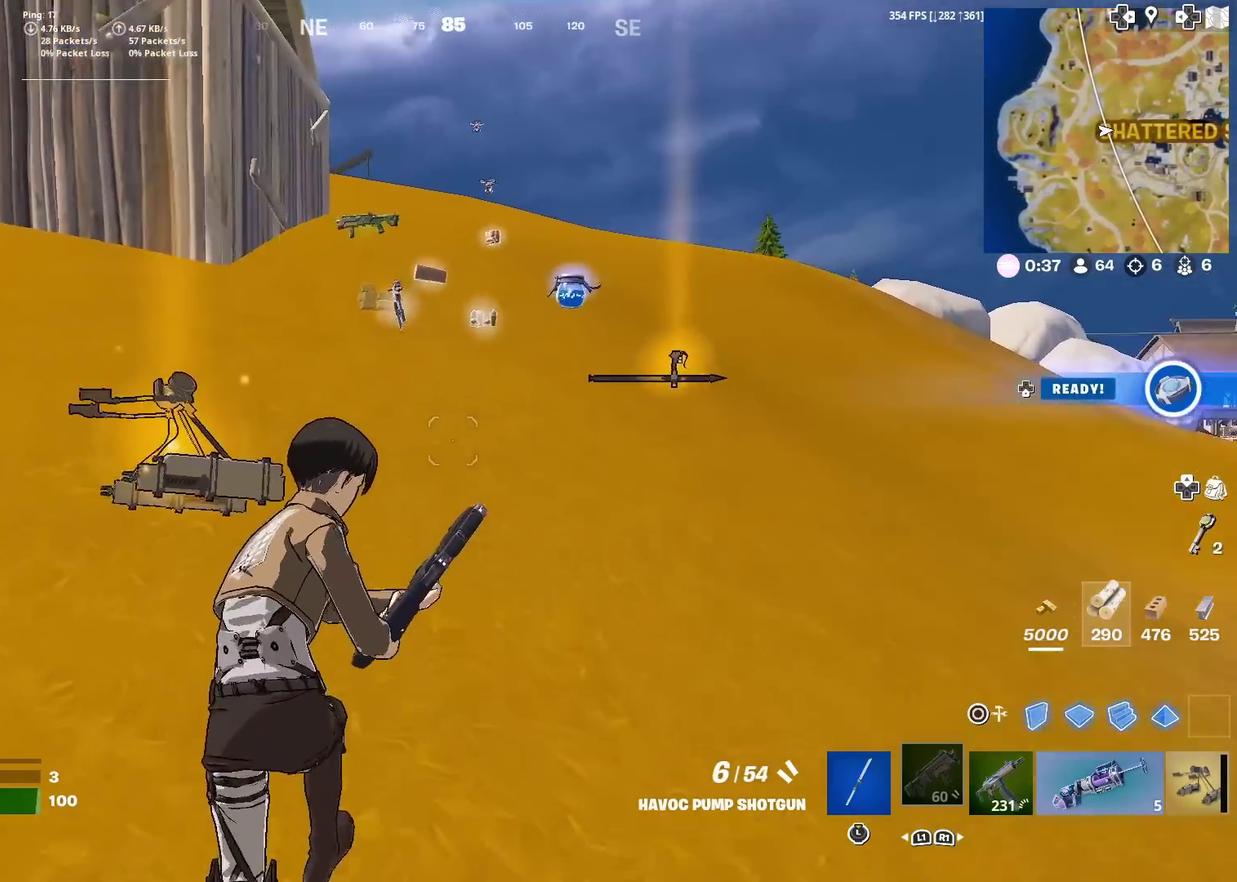
{"dt_ms": 301, "buttons": [], "left_stick": "up-right", "right_stick": "center", "events": [[267, "left_stick", "up-right"]]}
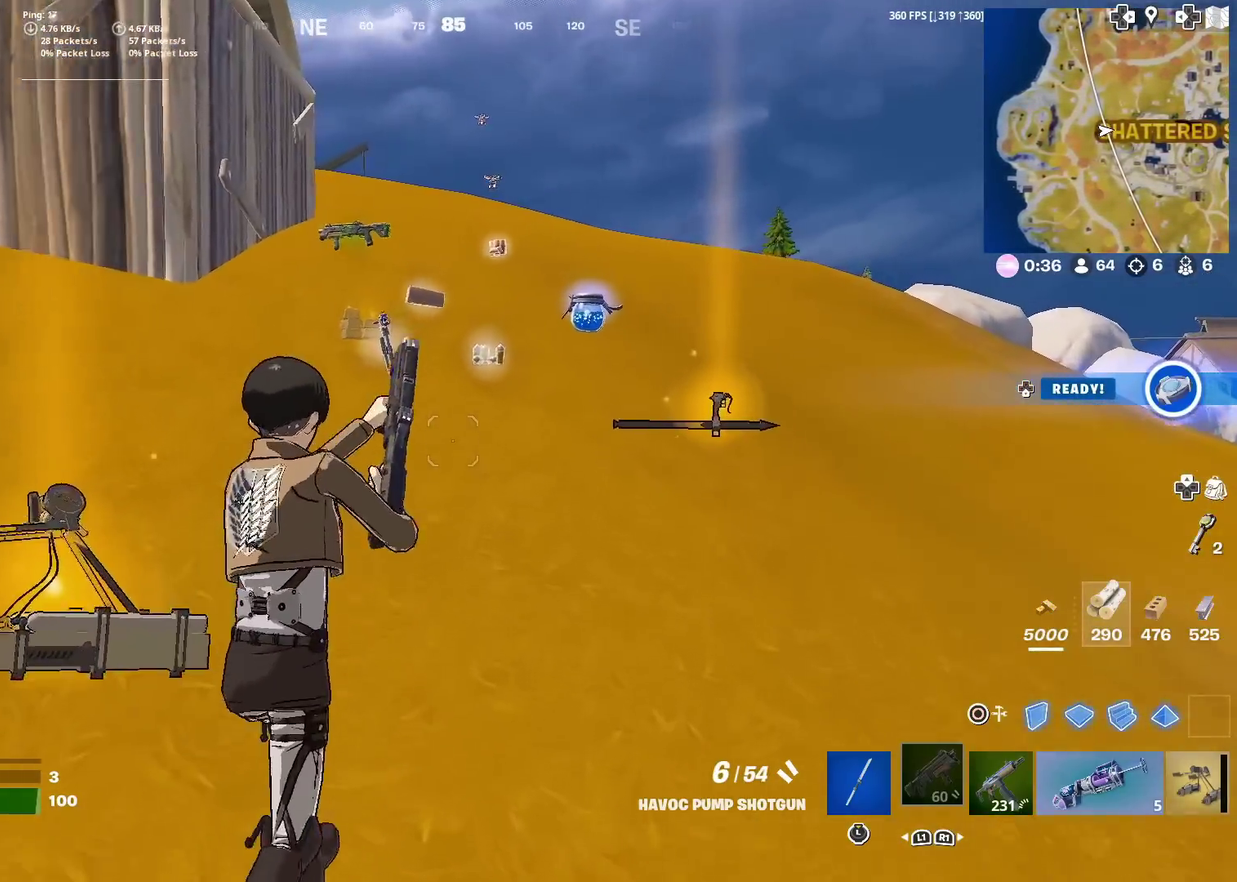
{"dt_ms": 500, "buttons": [], "left_stick": "up", "right_stick": "center", "events": [[484, "left_stick", "up"]]}
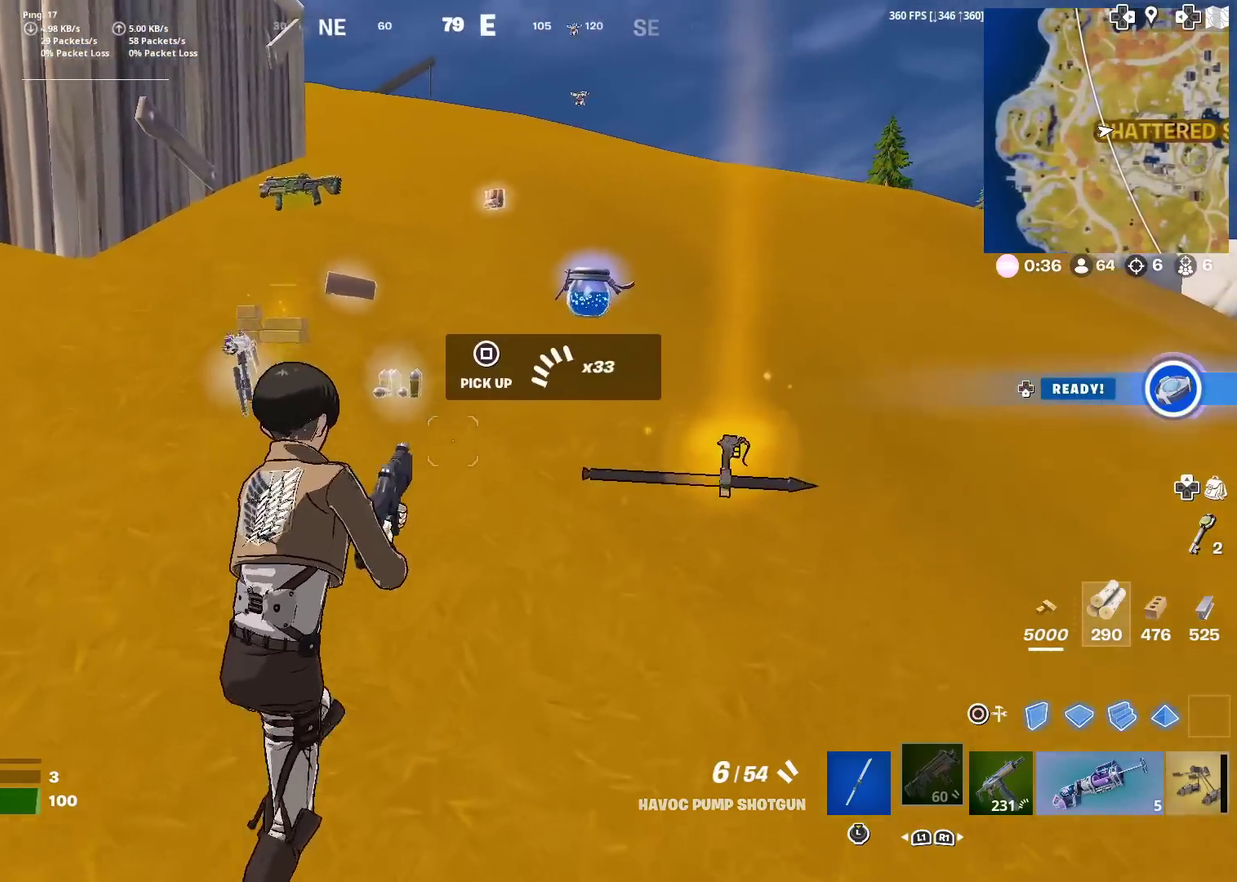
{"dt_ms": 601, "buttons": [], "left_stick": "up", "right_stick": "down-right"}
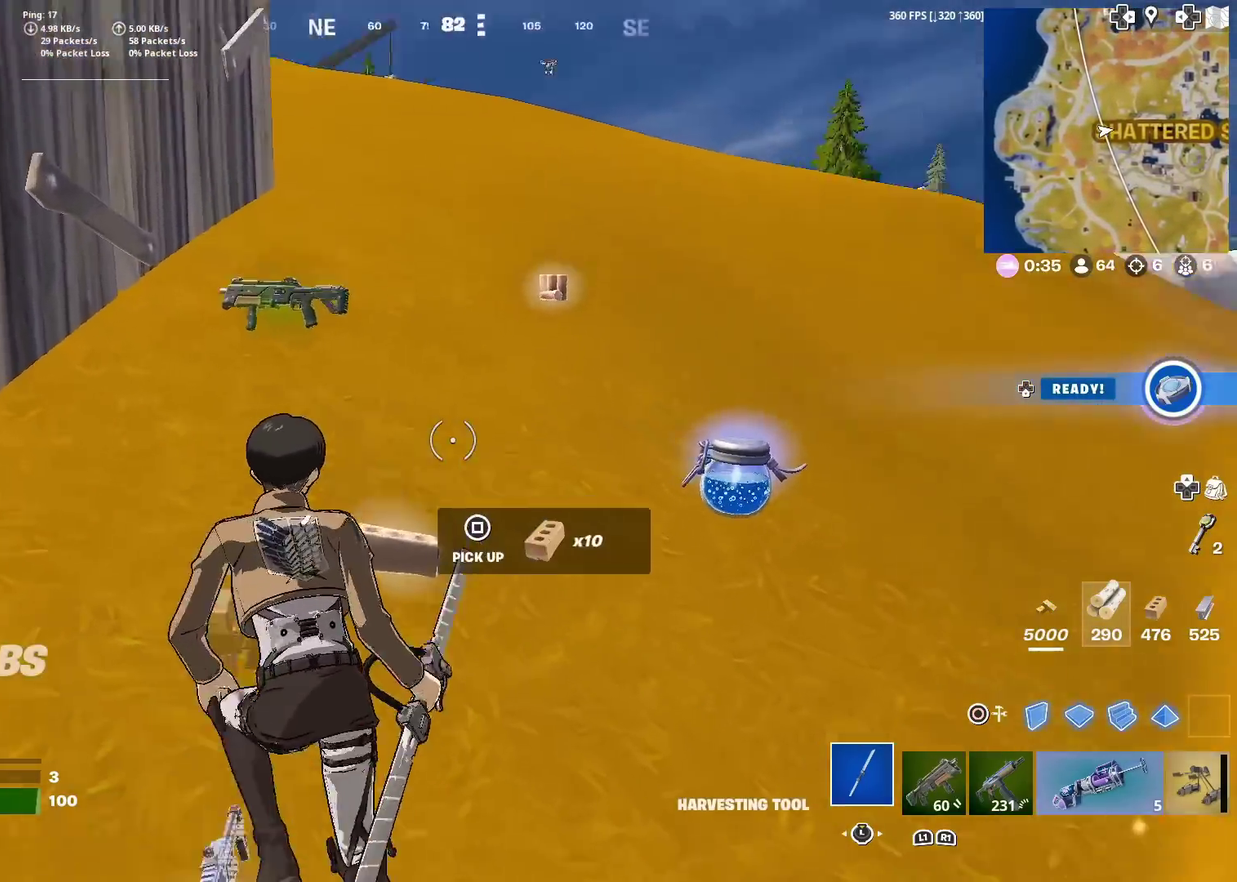
{"dt_ms": 400, "buttons": [], "left_stick": "up", "right_stick": "center", "events": [[100, "SQUARE", "down"], [100, "left_stick", "up-right"], [100, "right_stick", "right"], [183, "SQUARE", "up"], [183, "right_stick", "center"], [250, "SQUARE", "down"], [350, "SQUARE", "up"], [400, "left_stick", "up"]]}
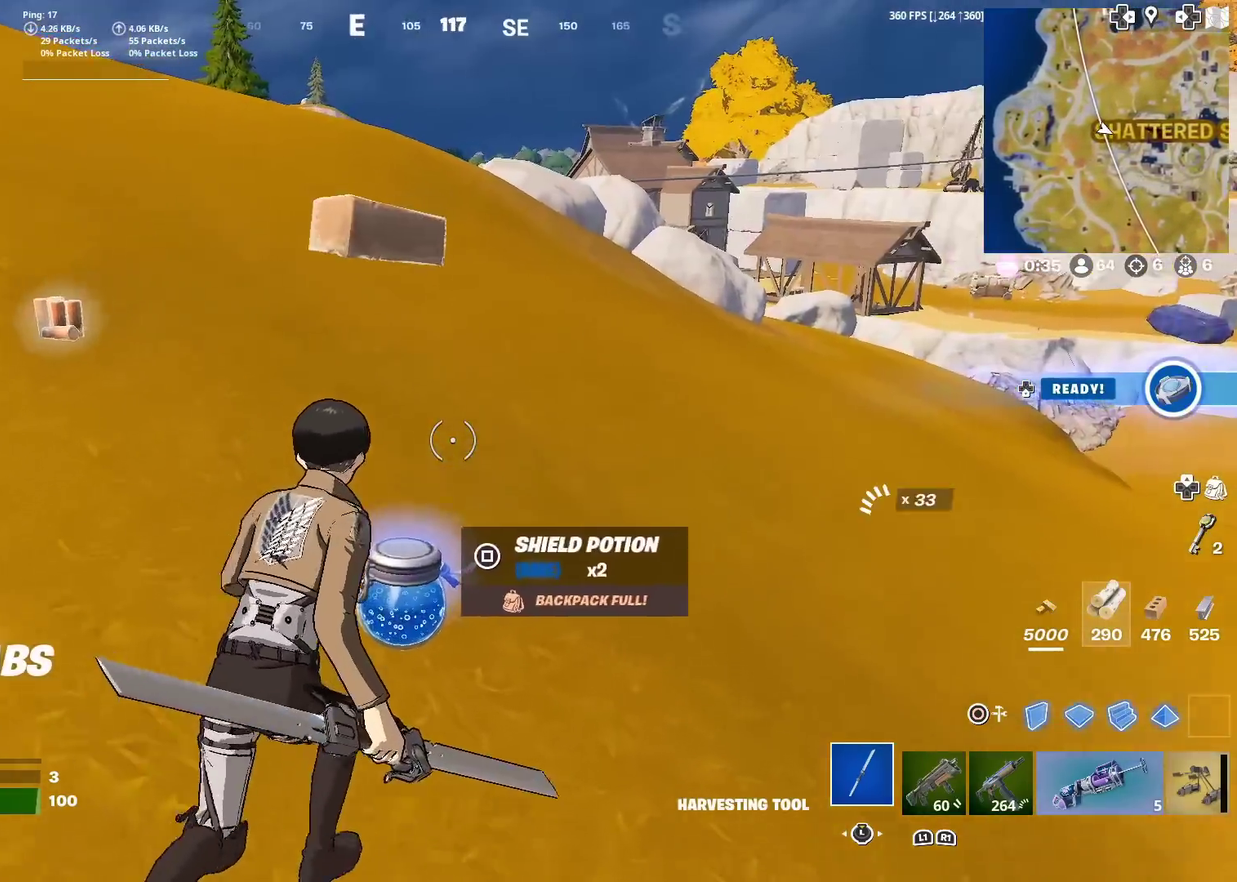
{"dt_ms": 501, "buttons": [], "left_stick": "down", "right_stick": "right"}
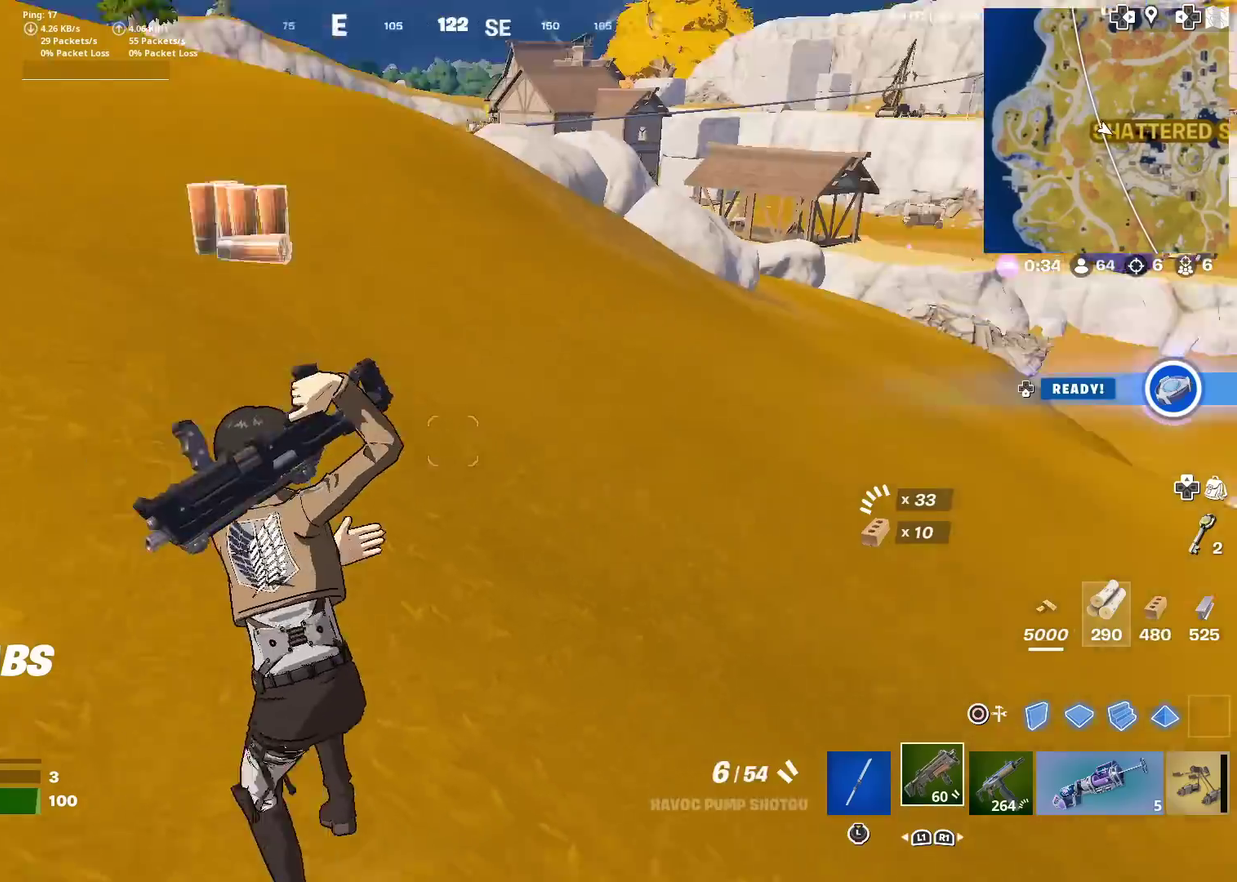
{"dt_ms": 500, "buttons": [], "left_stick": "down-left", "right_stick": "center", "events": [[33, "left_stick", "down-right"], [150, "left_stick", "right"], [283, "left_stick", "down-right"], [333, "left_stick", "down"], [333, "right_stick", "center"], [417, "SQUARE", "down"], [500, "SQUARE", "up"], [500, "left_stick", "down-left"]]}
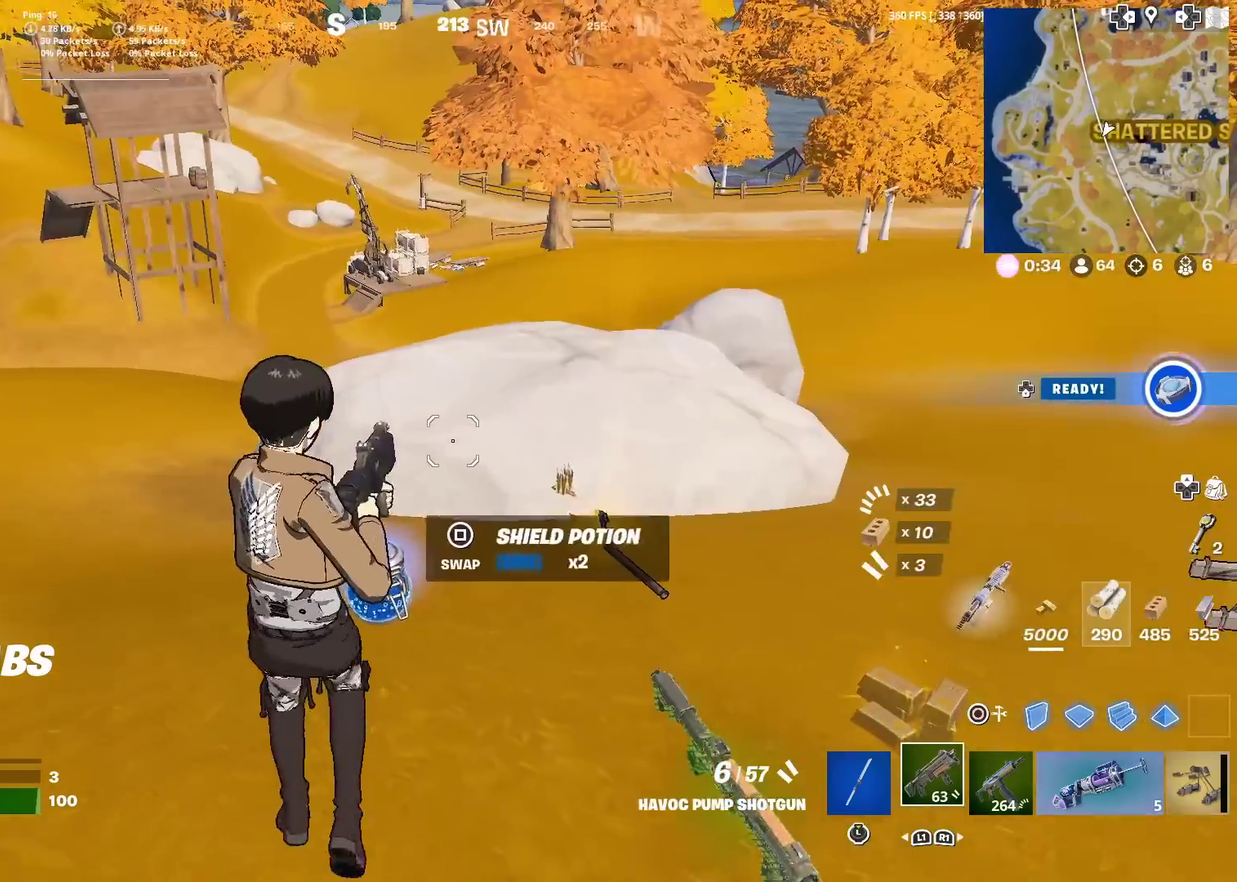
{"dt_ms": 501, "buttons": [], "left_stick": "up-left", "right_stick": "center", "events": [[67, "right_stick", "left"], [251, "left_stick", "left"], [351, "CIRCLE", "down"], [401, "right_stick", "up-left"], [434, "left_stick", "up-left"], [451, "CIRCLE", "up"], [451, "right_stick", "center"]]}
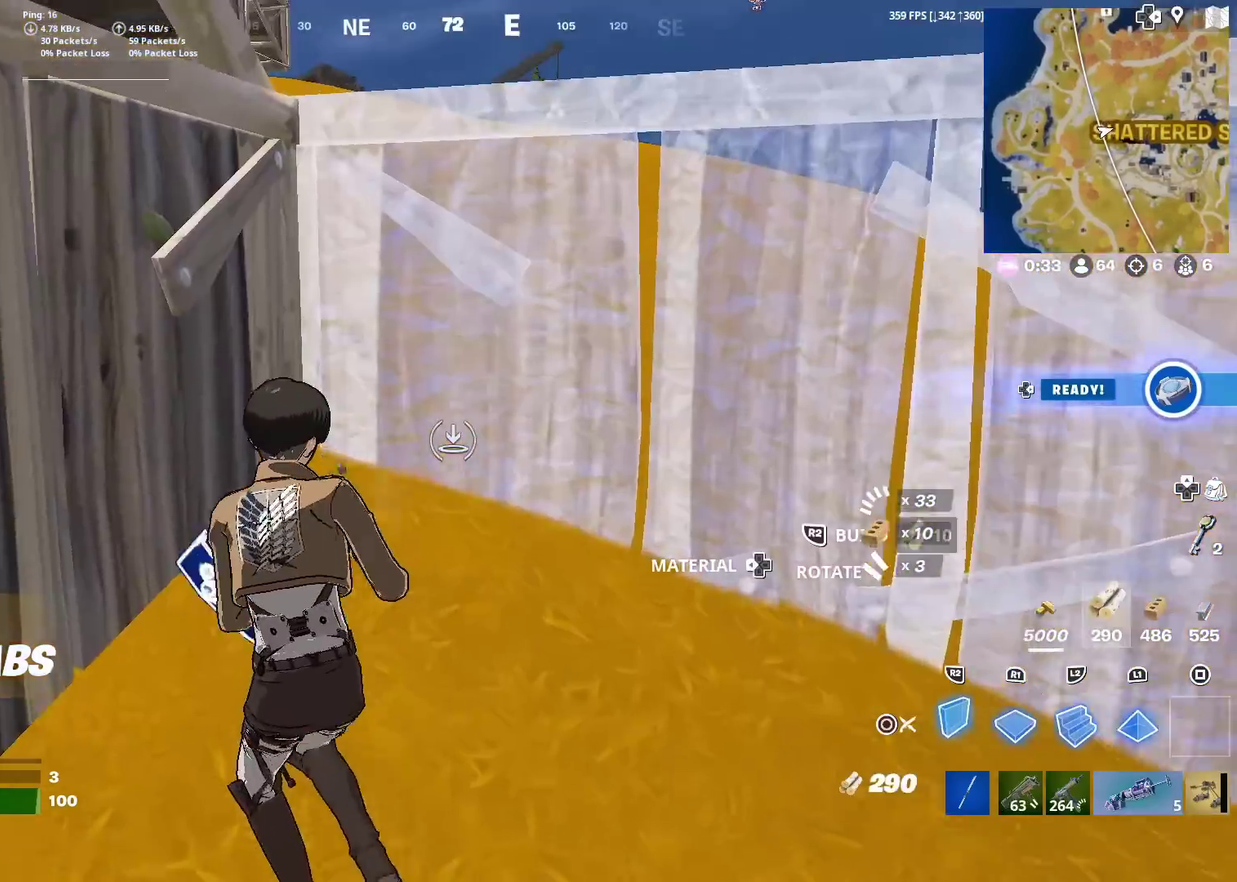
{"dt_ms": 500, "buttons": ["R2"], "left_stick": "up-left", "right_stick": "left"}
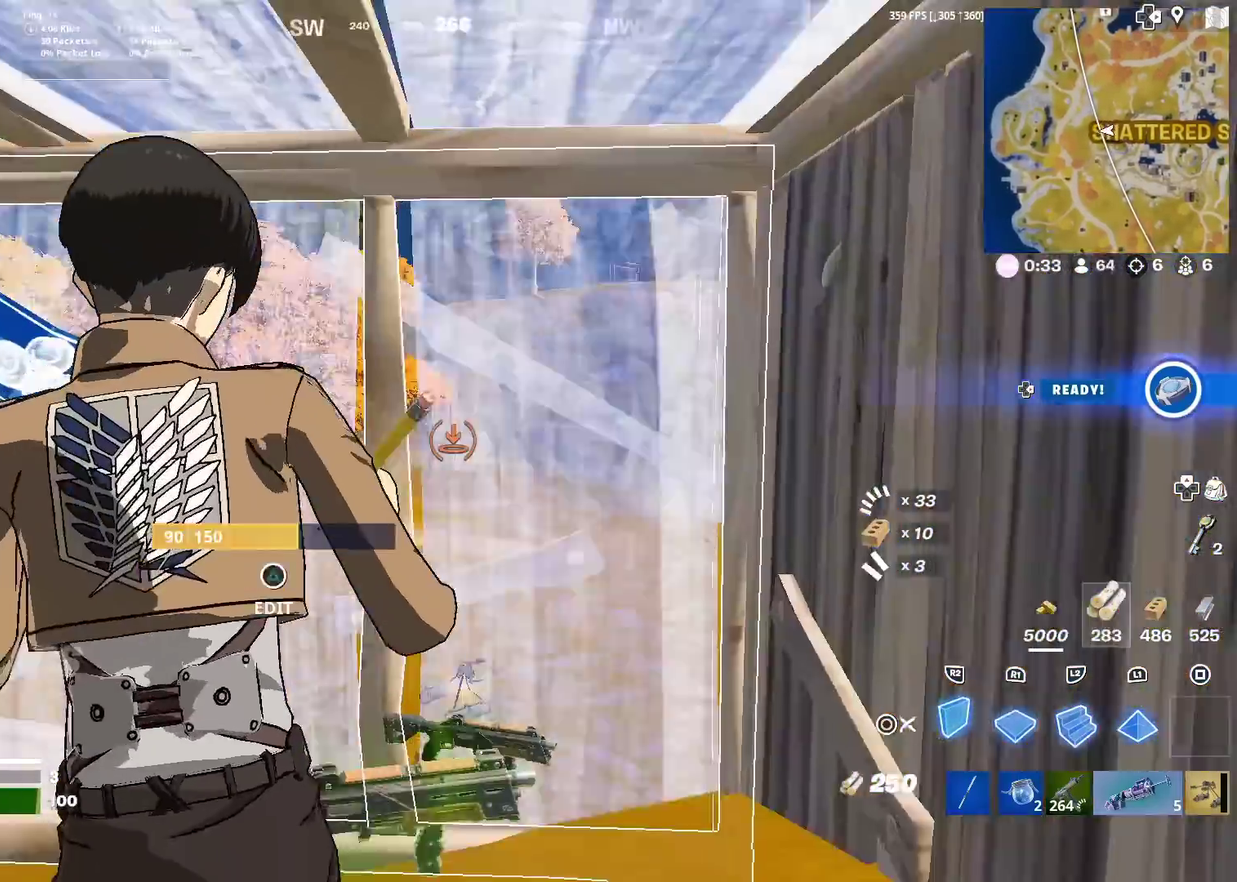
{"dt_ms": 401, "buttons": [], "left_stick": "center", "right_stick": "center"}
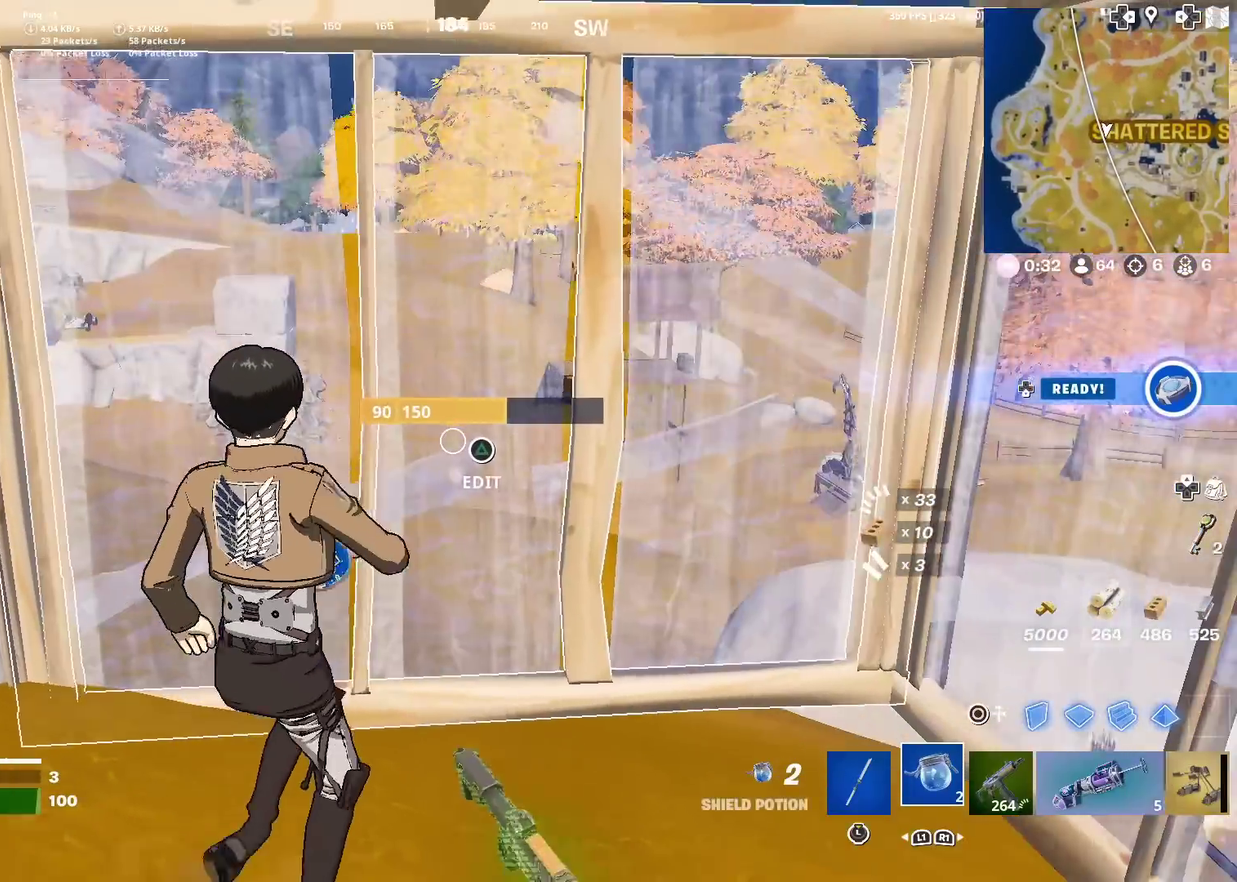
{"dt_ms": 600, "buttons": ["R2"], "left_stick": "center", "right_stick": "center", "events": [[133, "R2", "down"]]}
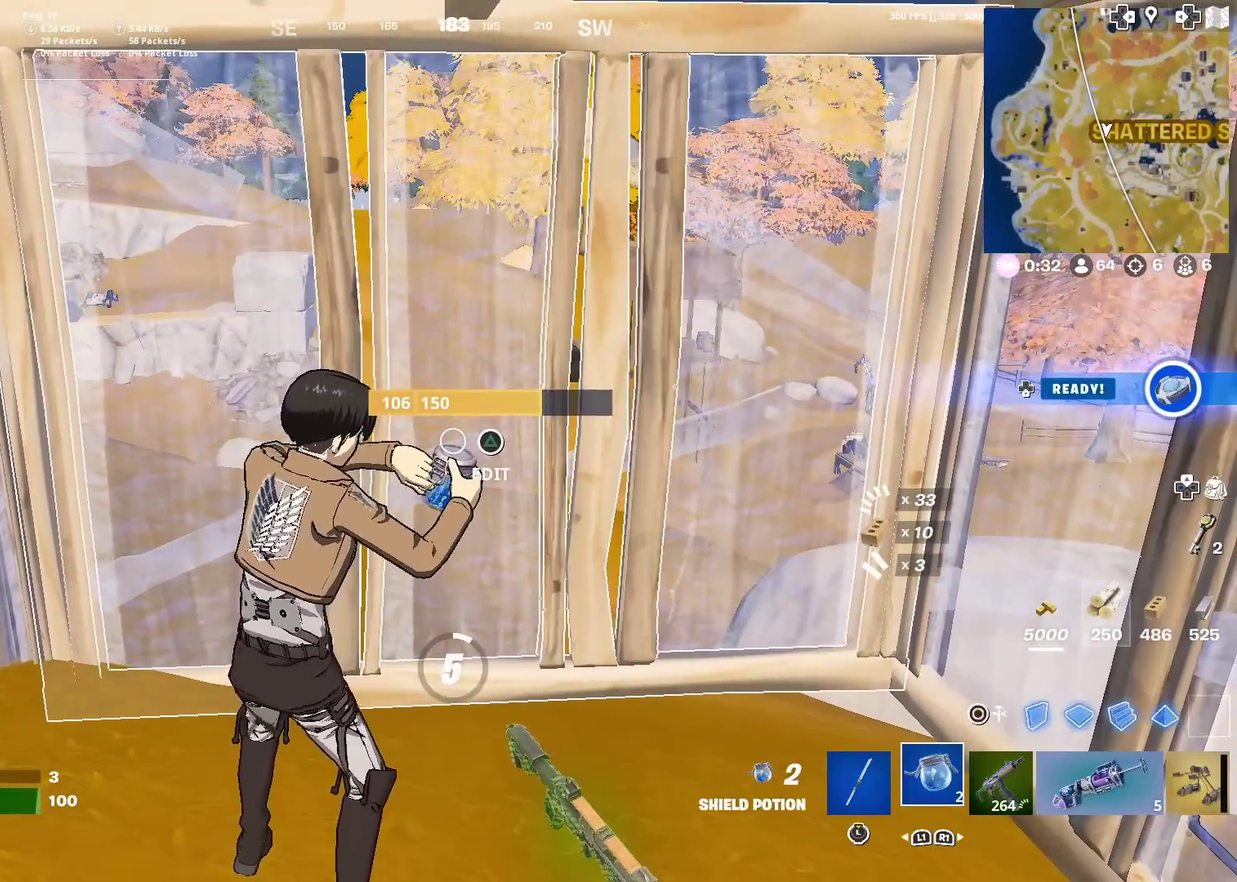
{"dt_ms": 501, "buttons": [], "left_stick": "center", "right_stick": "center", "events": [[134, "R2", "up"]]}
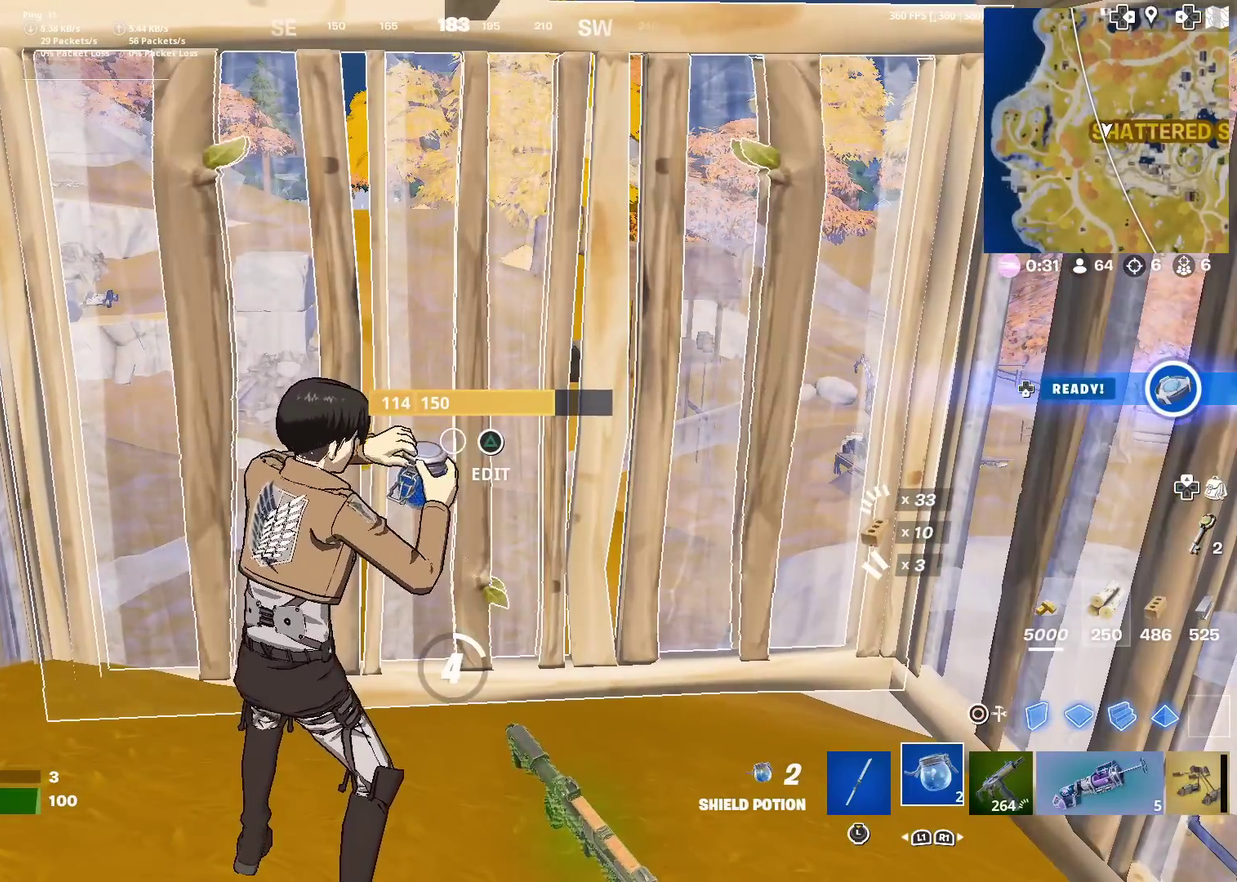
{"dt_ms": 700, "buttons": [], "left_stick": "center", "right_stick": "center", "events": []}
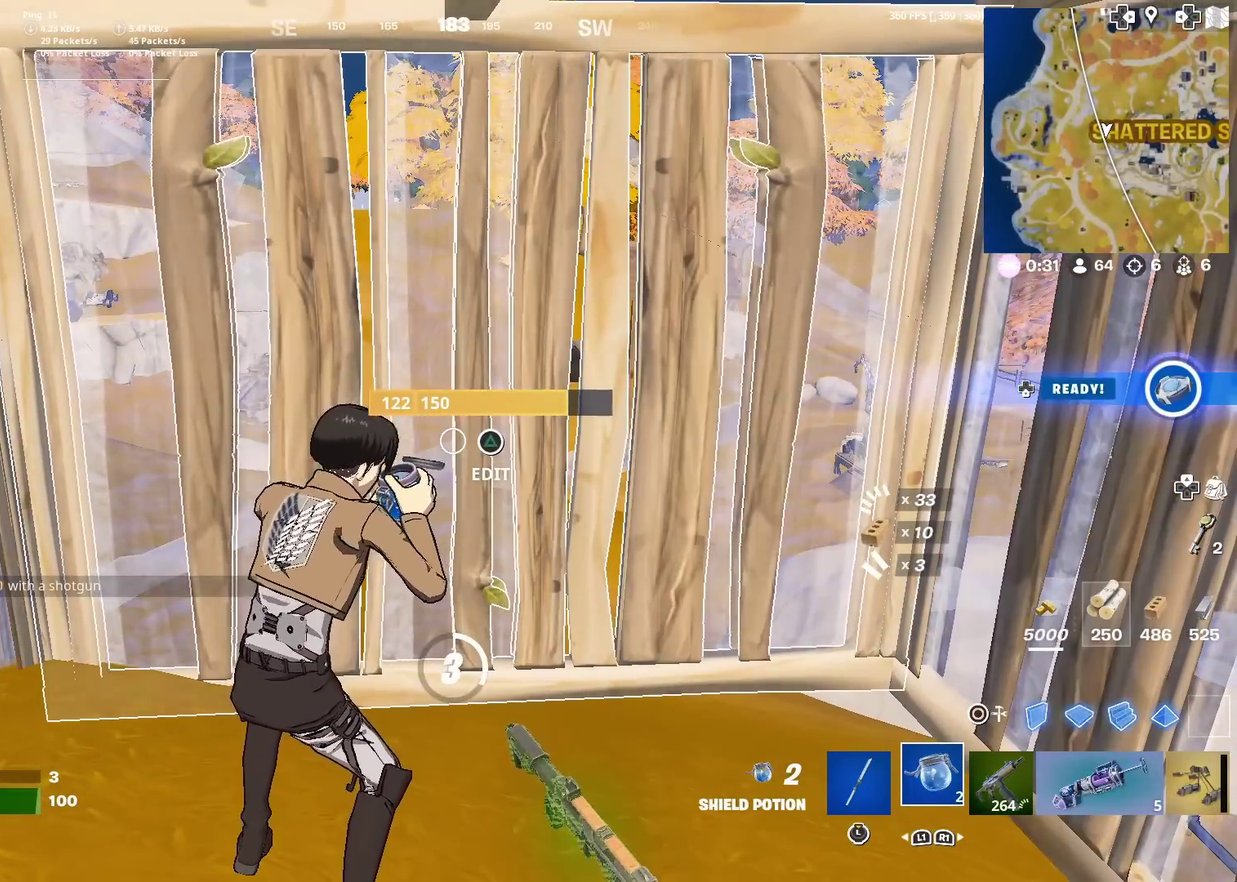
{"dt_ms": 301, "buttons": [], "left_stick": "center", "right_stick": "center", "events": []}
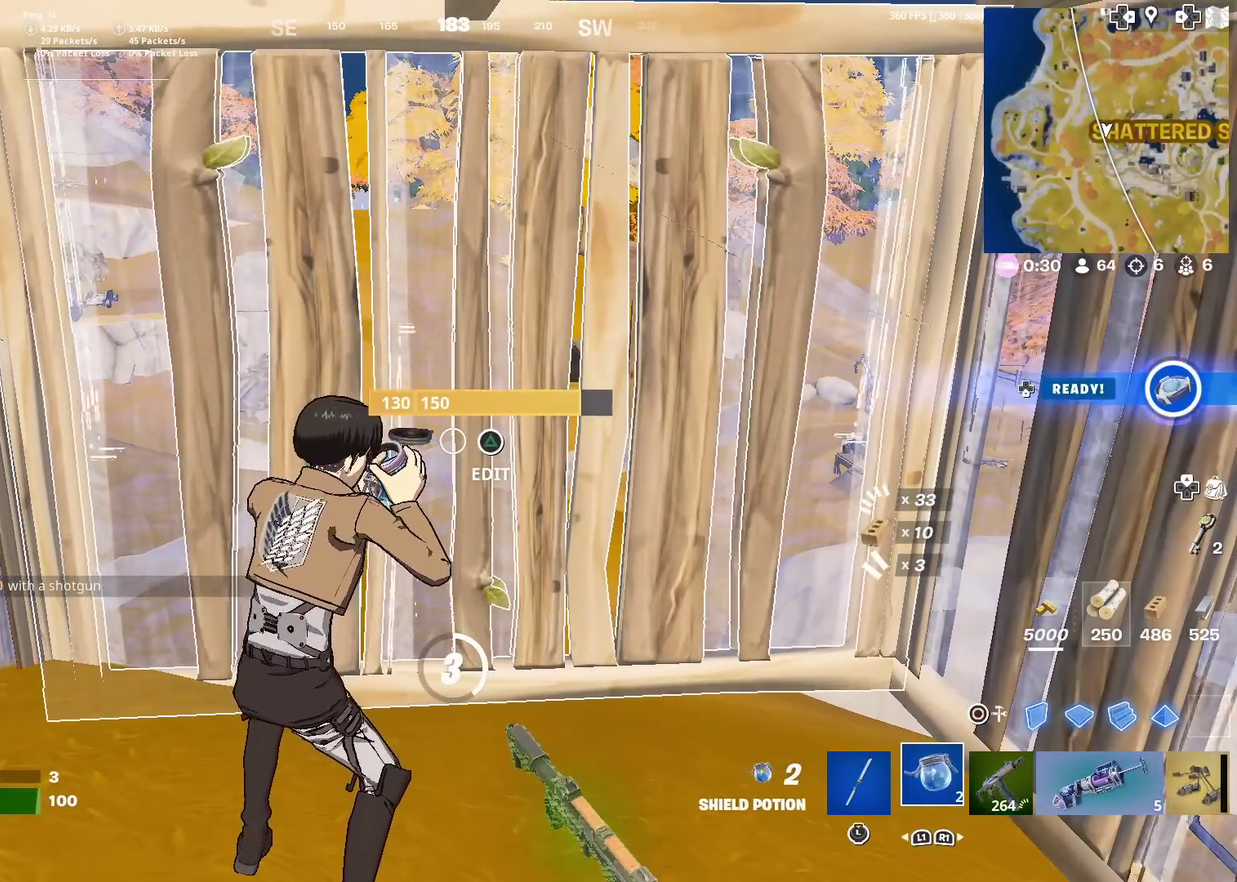
{"dt_ms": 500, "buttons": [], "left_stick": "center", "right_stick": "center", "events": []}
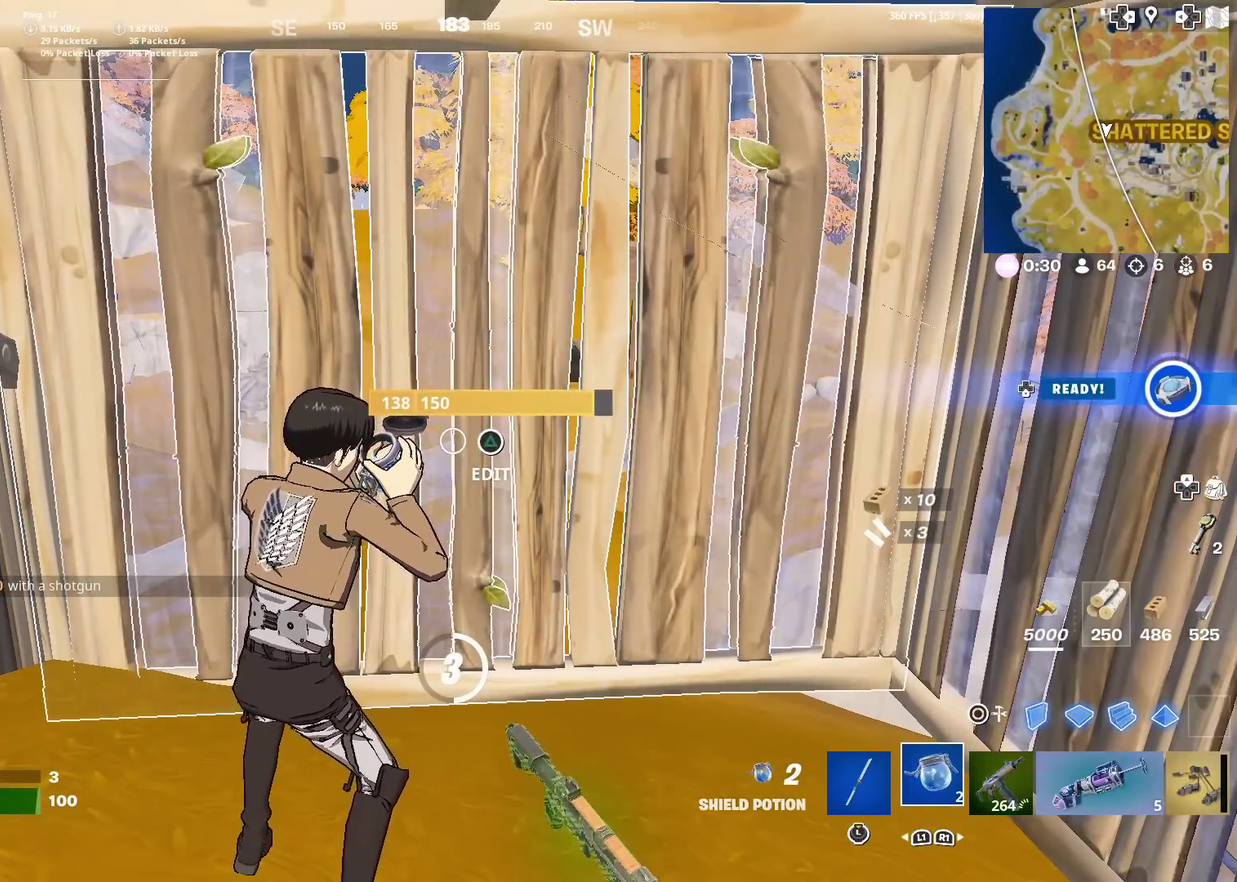
{"dt_ms": 501, "buttons": [], "left_stick": "center", "right_stick": "center", "events": []}
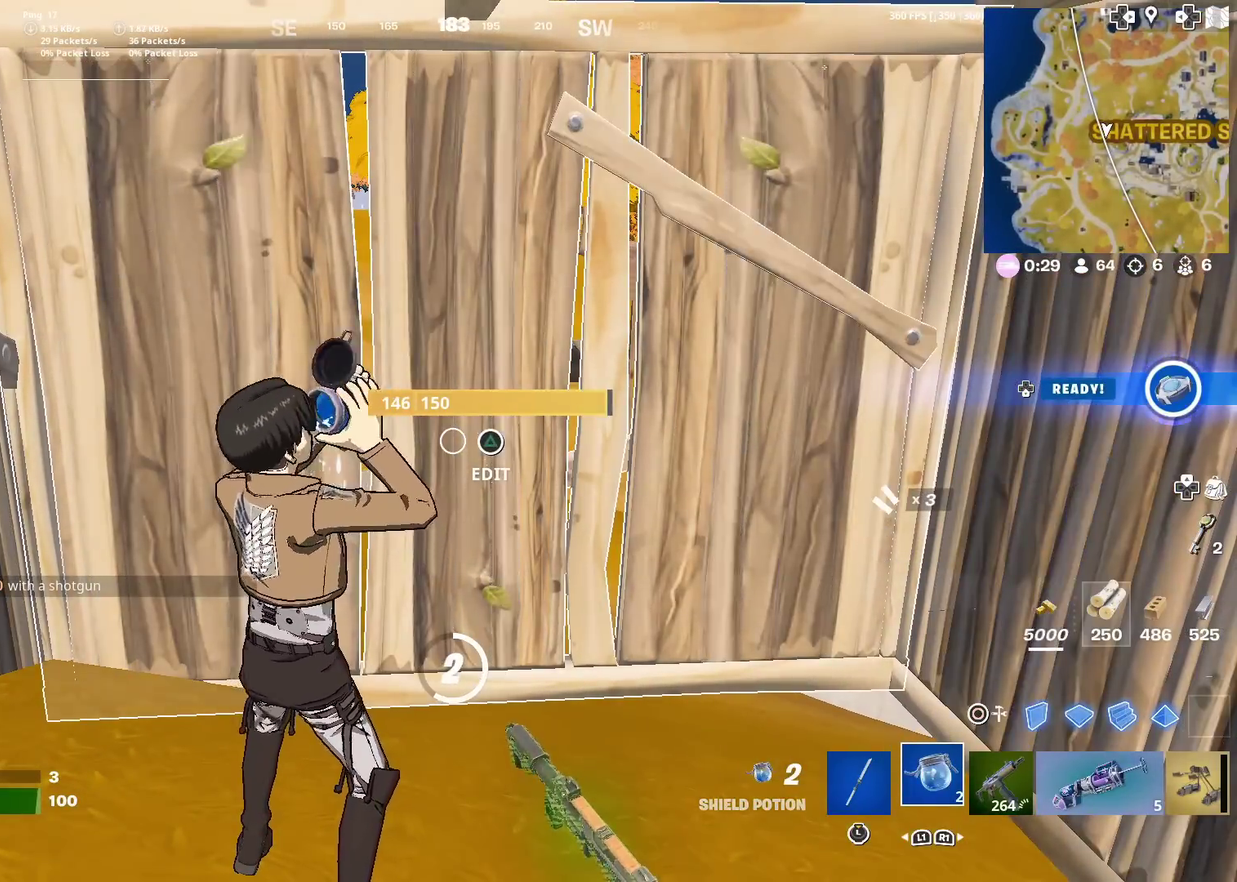
{"dt_ms": 500, "buttons": [], "left_stick": "center", "right_stick": "center", "events": []}
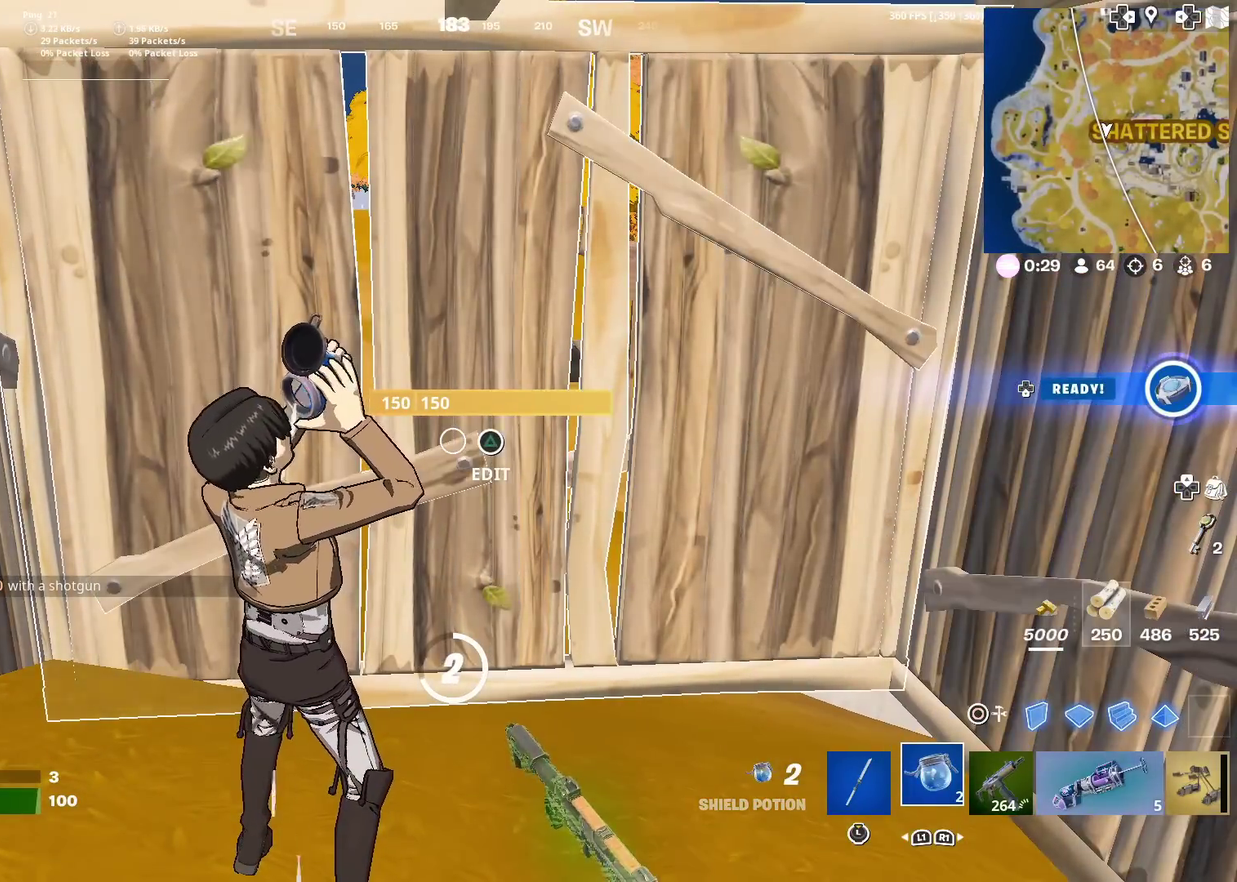
{"dt_ms": 484, "buttons": [], "left_stick": "center", "right_stick": "center", "events": []}
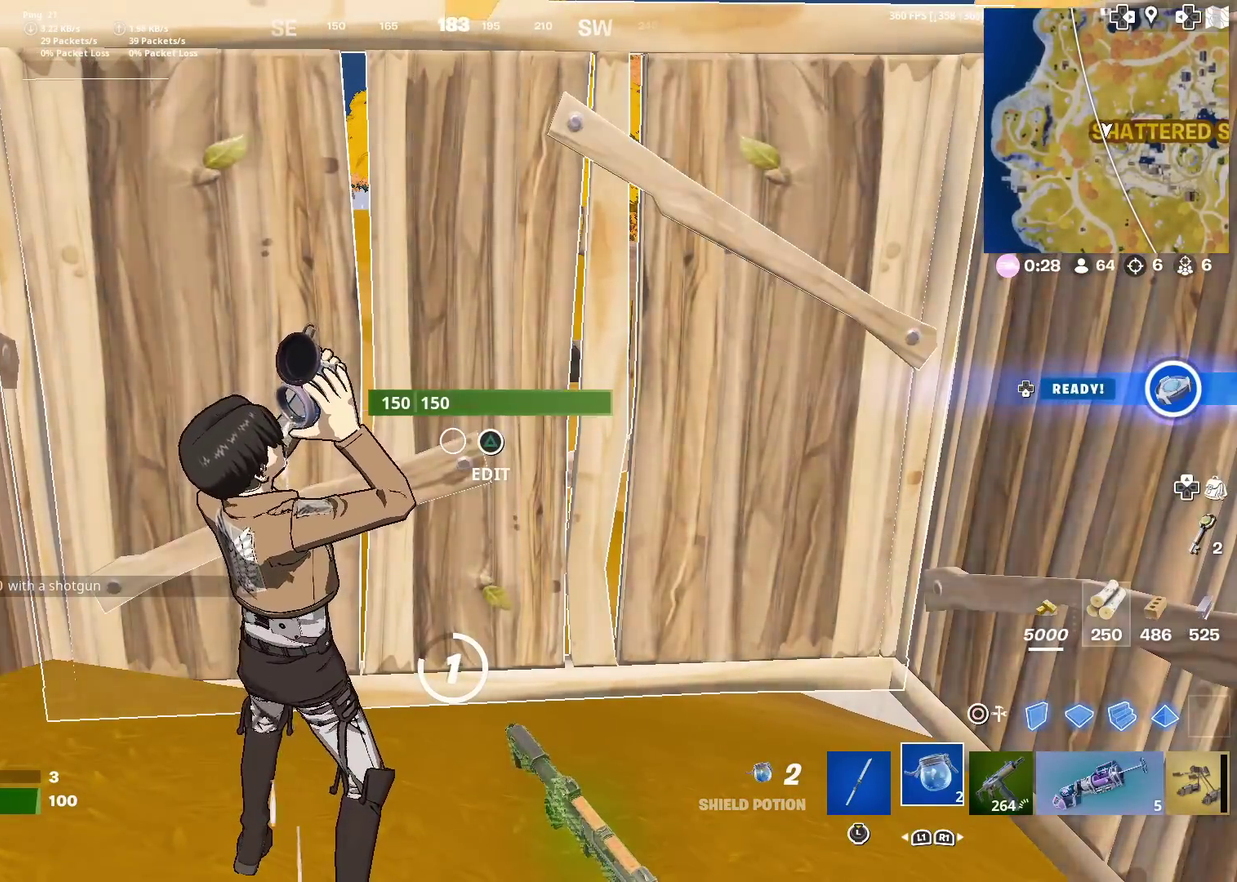
{"dt_ms": 501, "buttons": [], "left_stick": "center", "right_stick": "center", "events": []}
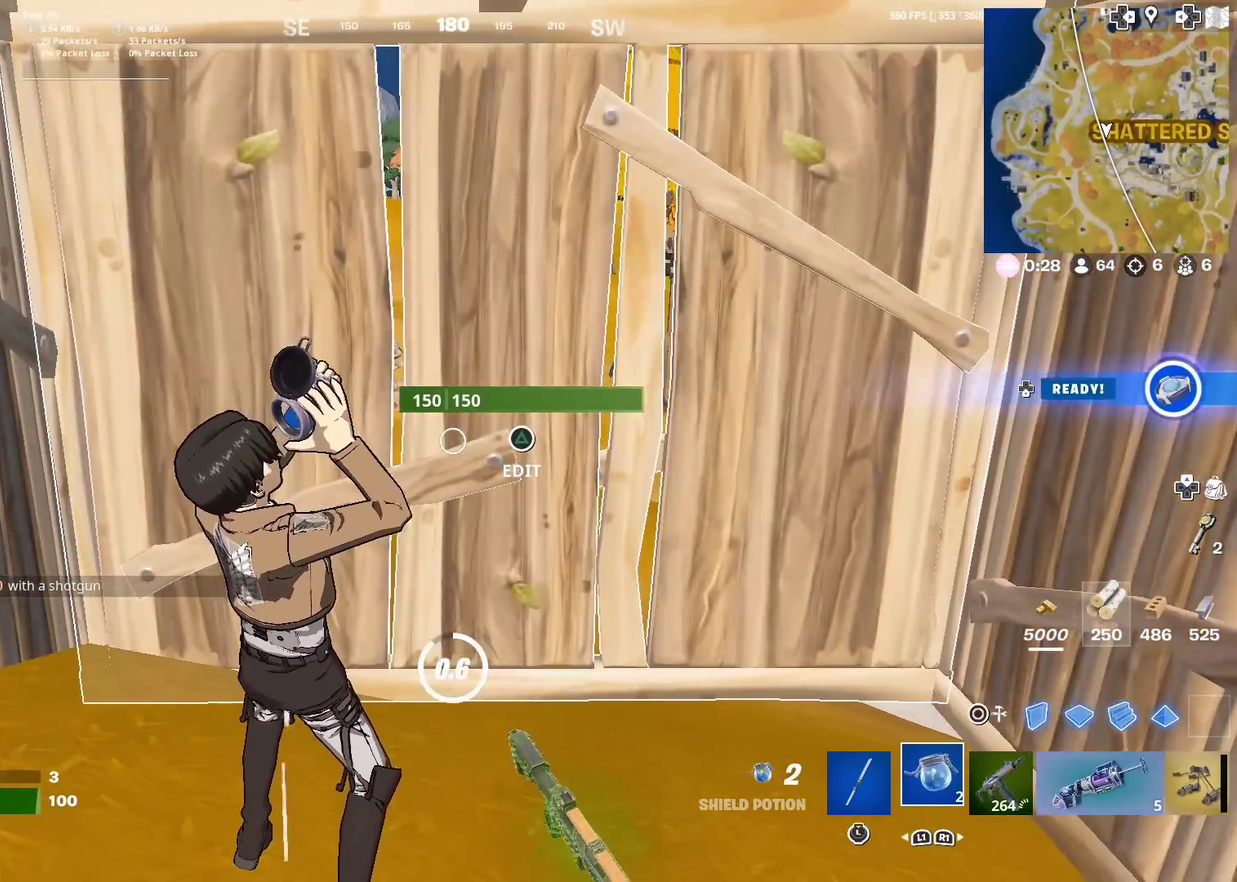
{"dt_ms": 500, "buttons": [], "left_stick": "center", "right_stick": "center", "events": [[133, "right_stick", "down-right"], [500, "right_stick", "center"]]}
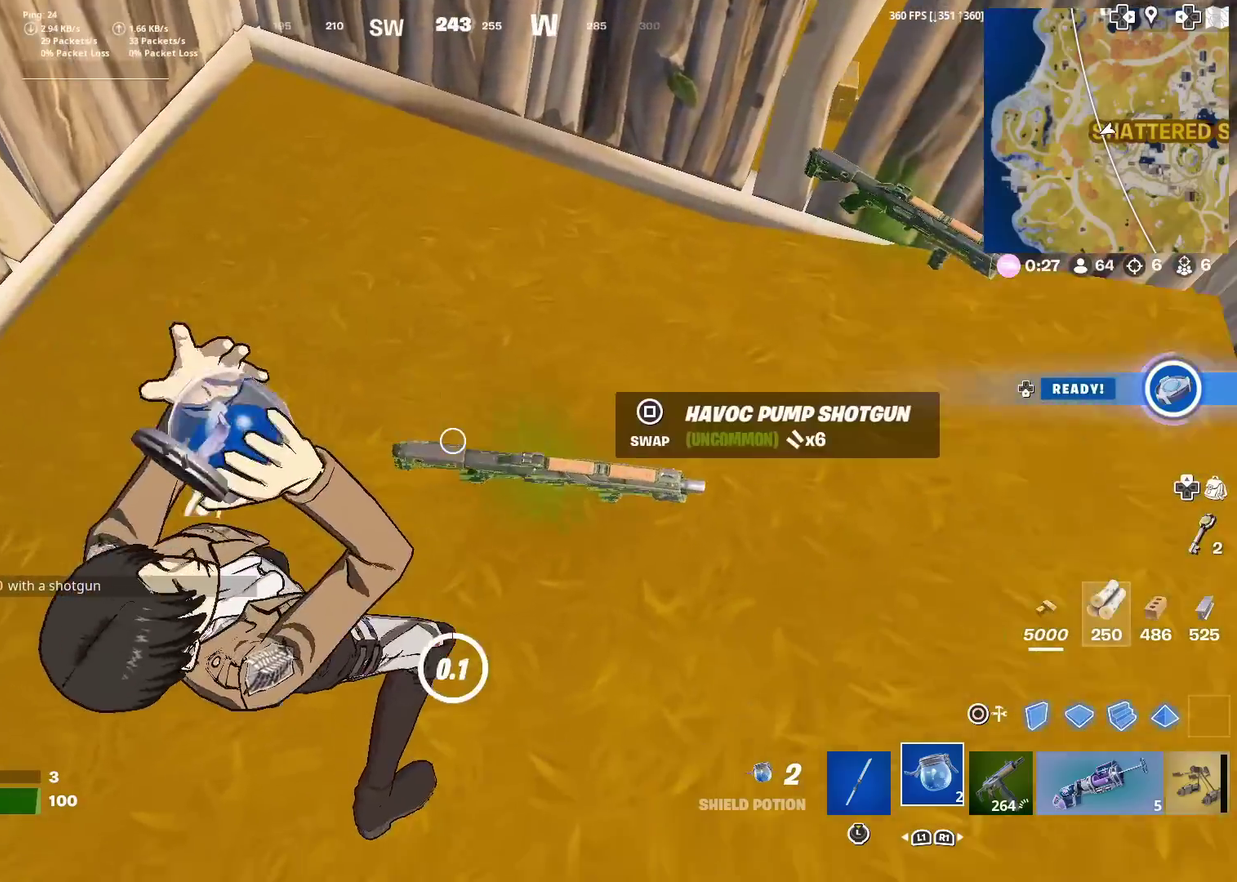
{"dt_ms": 400, "buttons": [], "left_stick": "down-right", "right_stick": "up-right", "events": [[267, "right_stick", "left"], [284, "left_stick", "down-right"], [350, "right_stick", "up-right"]]}
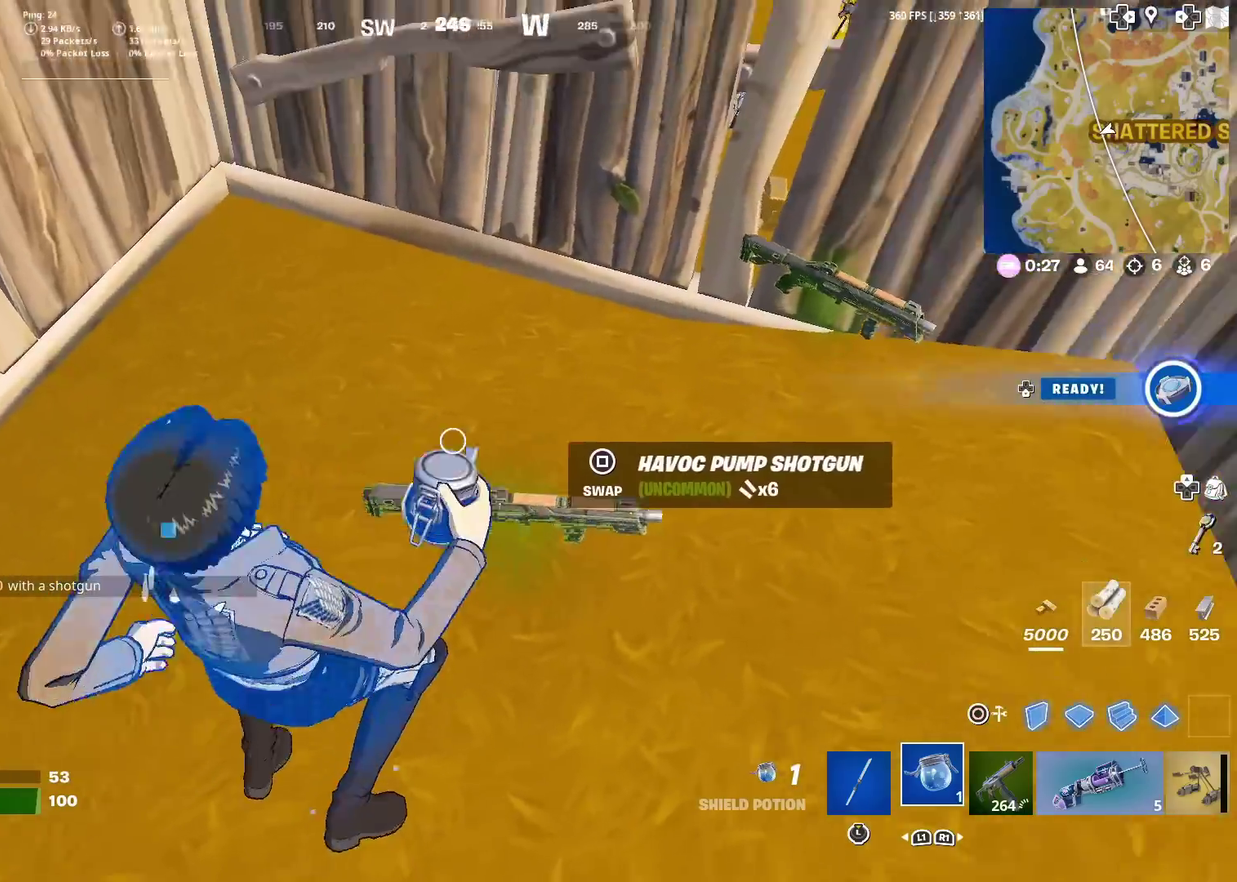
{"dt_ms": 601, "buttons": [], "left_stick": "up-left", "right_stick": "center", "events": [[34, "SQUARE", "down"], [51, "right_stick", "center"], [67, "left_stick", "right"], [167, "SQUARE", "up"], [201, "right_stick", "up-left"], [301, "left_stick", "up-right"], [351, "right_stick", "up-right"], [384, "left_stick", "up"], [451, "left_stick", "up-left"], [484, "right_stick", "center"]]}
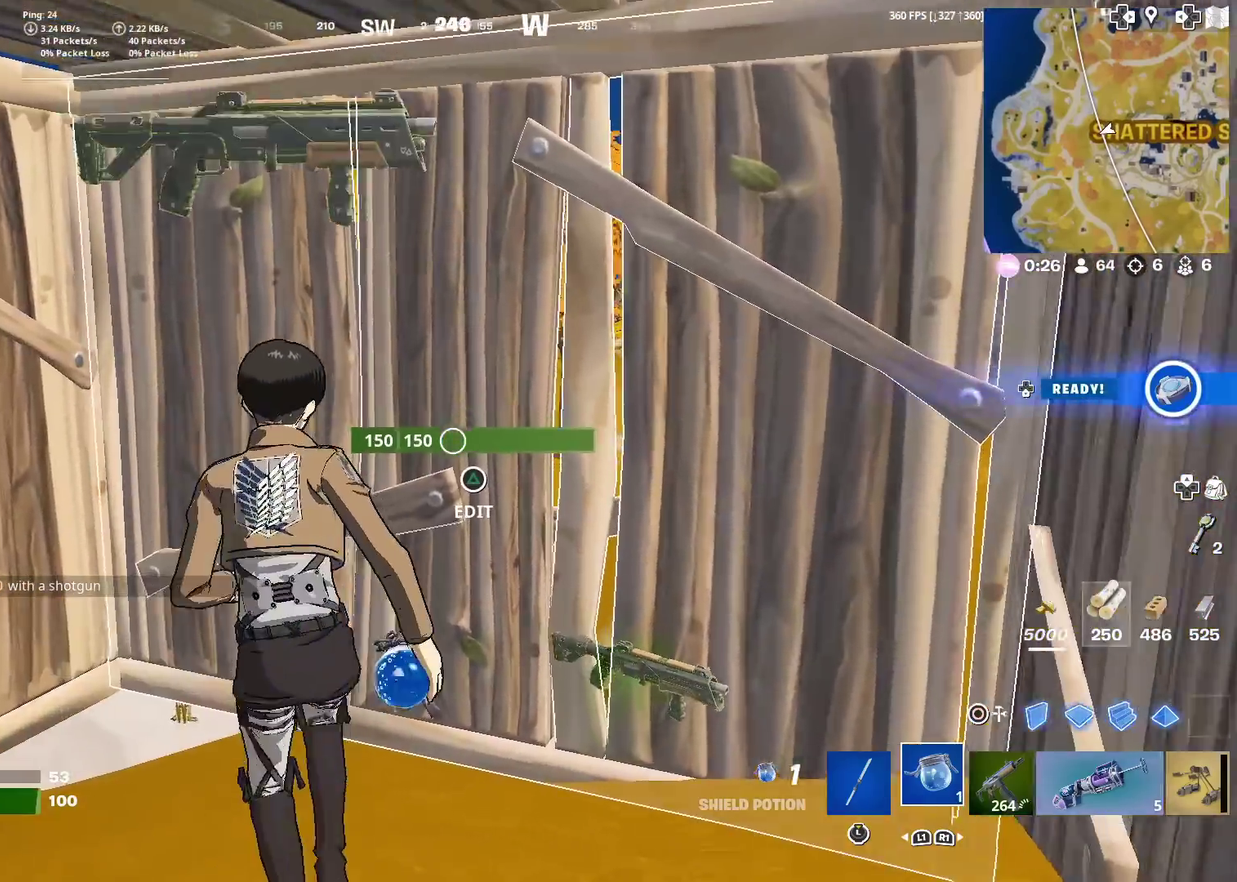
{"dt_ms": 300, "buttons": ["TRIANGLE", "R2"], "left_stick": "up", "right_stick": "down"}
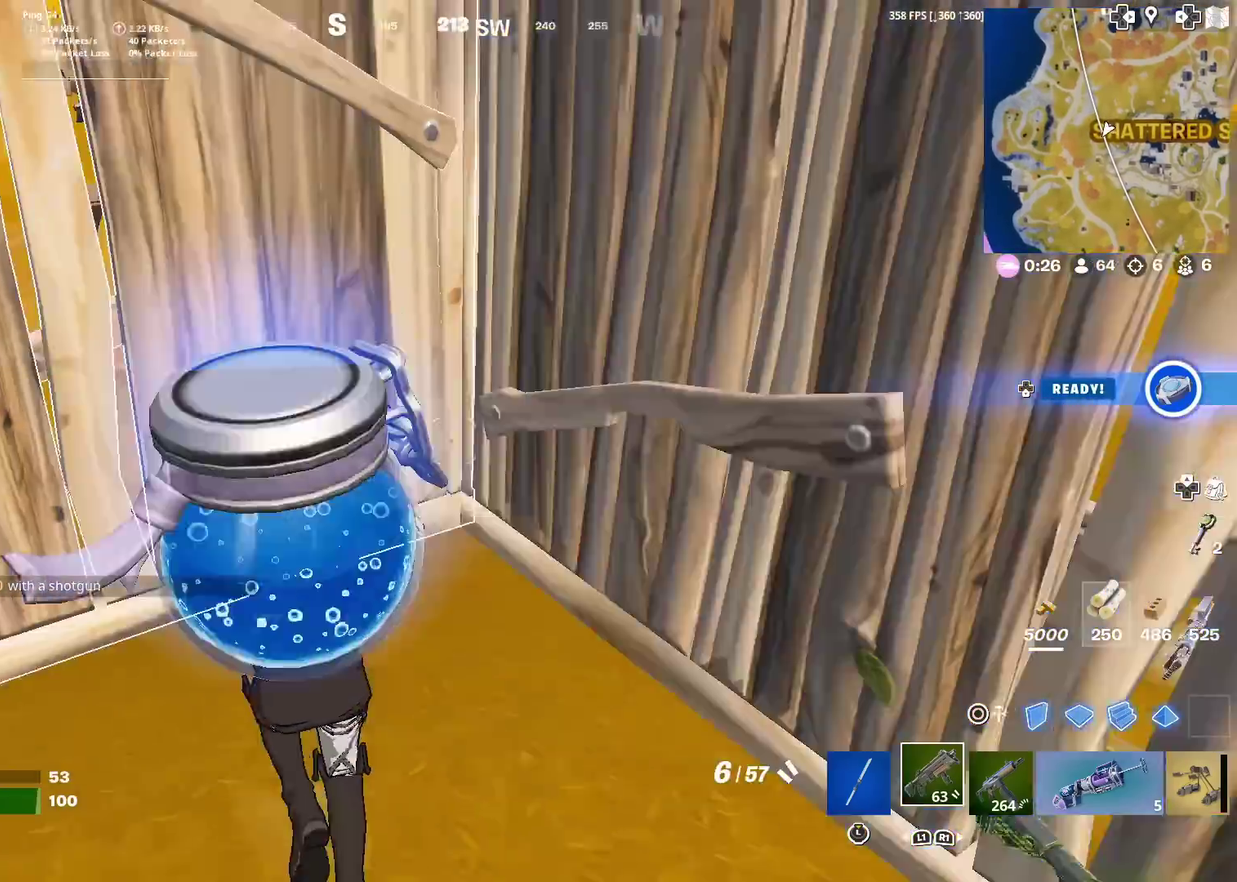
{"dt_ms": 901, "buttons": ["SQUARE"], "left_stick": "down-right", "right_stick": "center"}
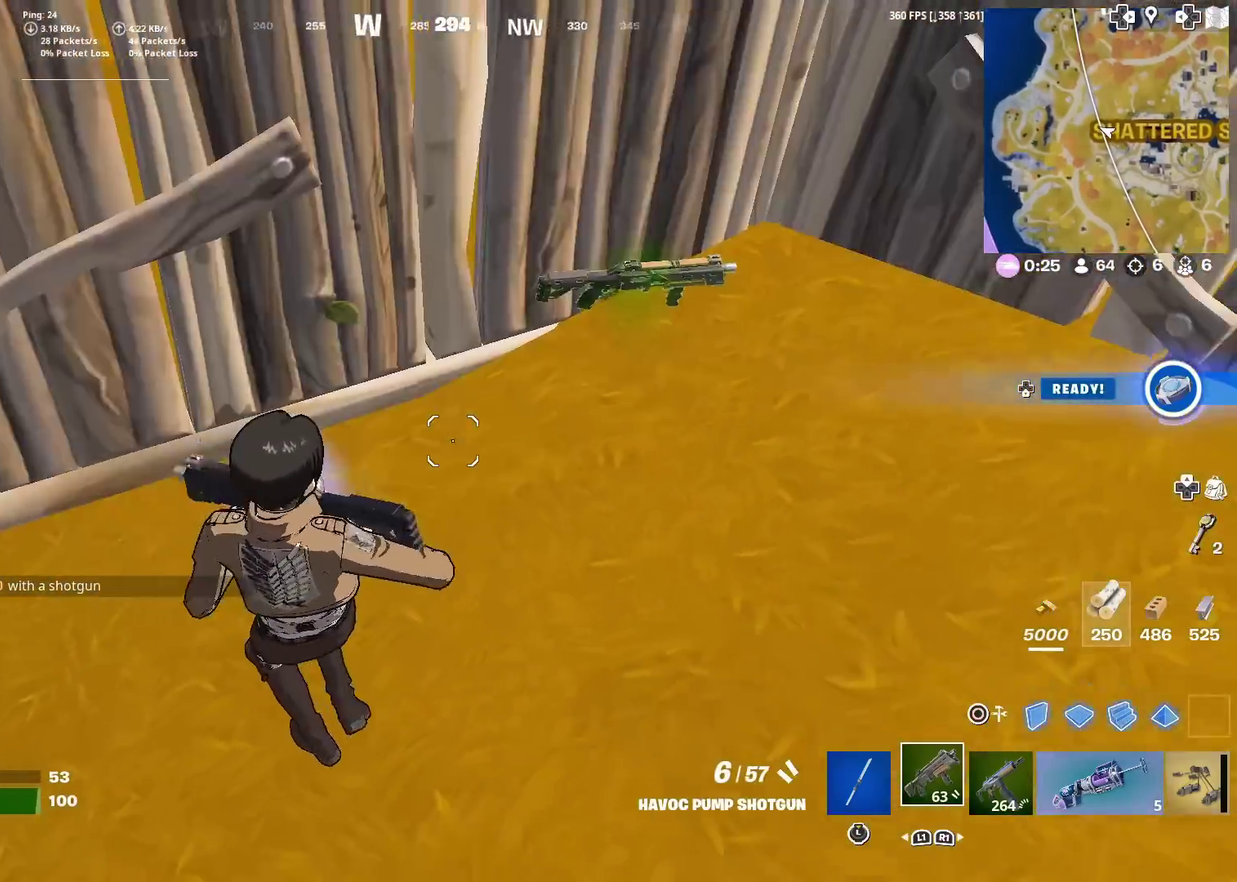
{"dt_ms": 301, "buttons": [], "left_stick": "down-right", "right_stick": "left", "events": [[84, "SQUARE", "up"], [284, "right_stick", "left"]]}
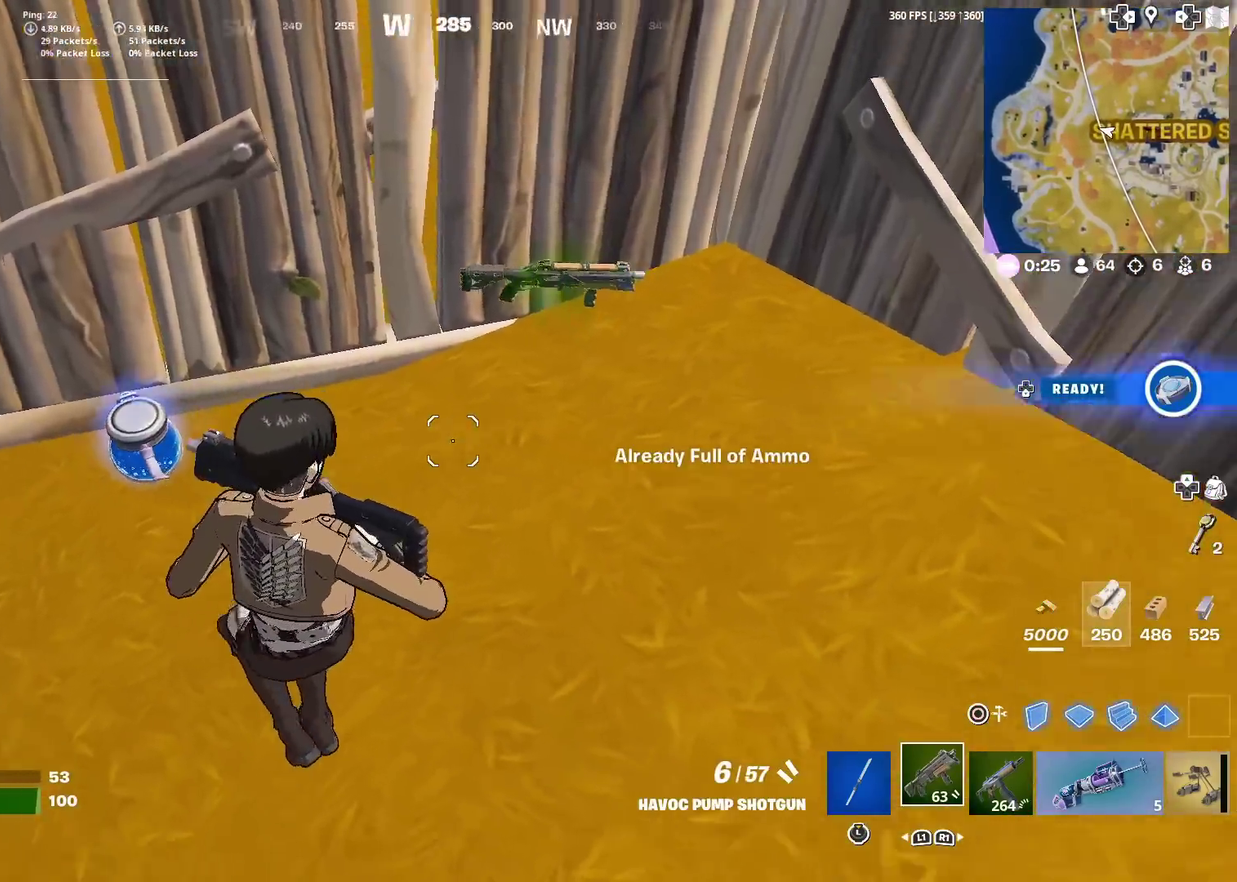
{"dt_ms": 600, "buttons": [], "left_stick": "down", "right_stick": "down-left", "events": [[83, "left_stick", "up-left"], [183, "left_stick", "up"], [183, "right_stick", "center"], [216, "SQUARE", "down"], [250, "left_stick", "up-right"], [283, "SQUARE", "up"], [400, "SQUARE", "down"], [467, "SQUARE", "up"], [567, "left_stick", "down"], [567, "right_stick", "down-left"]]}
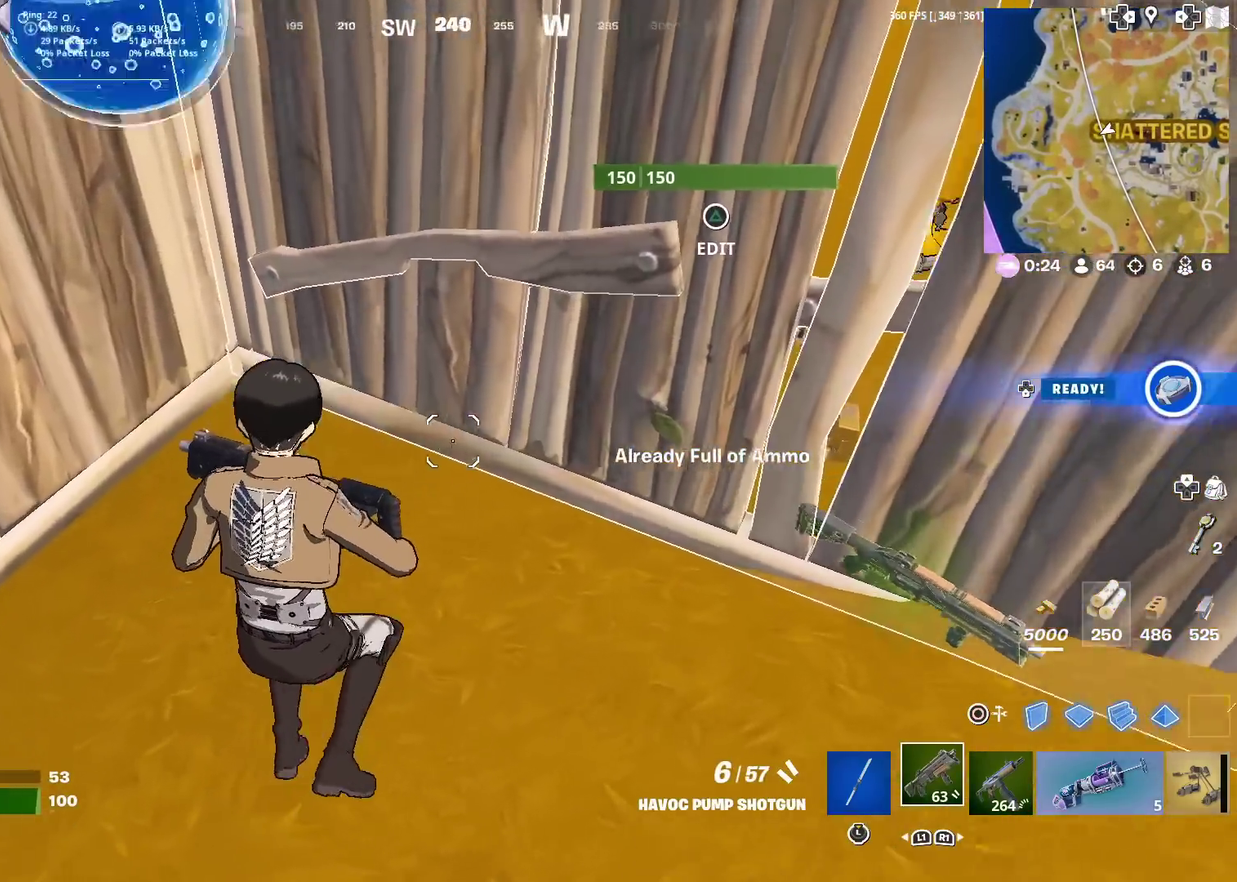
{"dt_ms": 401, "buttons": [], "left_stick": "center", "right_stick": "center", "events": [[134, "right_stick", "center"], [150, "left_stick", "down-right"], [384, "left_stick", "center"]]}
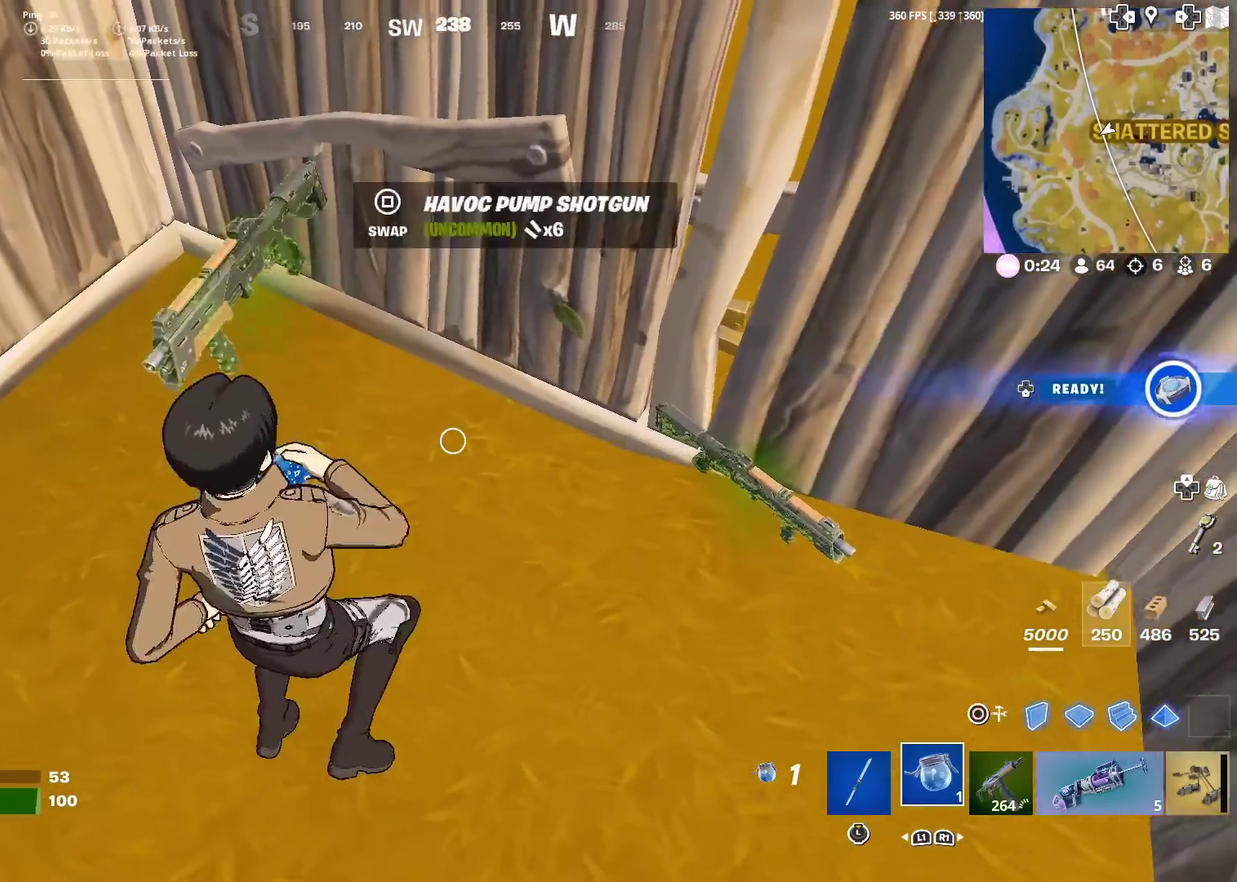
{"dt_ms": 500, "buttons": ["R2"], "left_stick": "center", "right_stick": "center"}